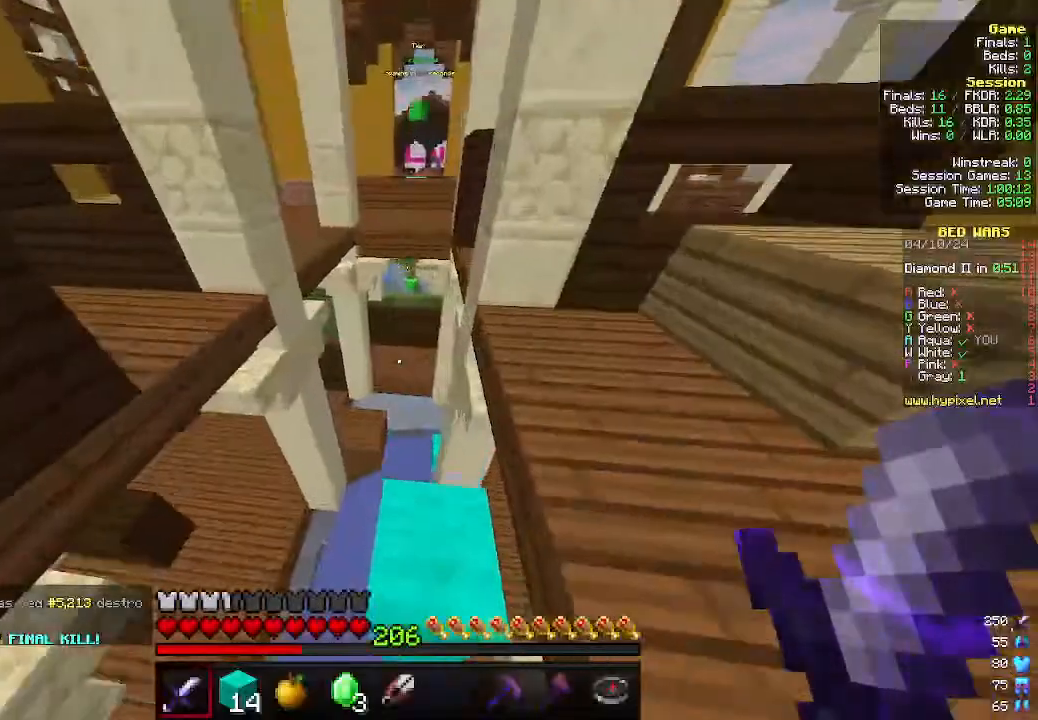
Gameplay with keyboard and mouse; each line is a JSON object with the keys and mouse buttons held at the frame after it. "events" lists presses ("down") and releases ("up") of "a", "d", "s", "w", "mouse_left" and "mouse_right" between this image and that frame as [ms after this image, input, new state], when the widget could be followed in between. "mouse_left", "mouse_right" = the "left", "right" buttons of the "mouse" list. No other keys are recorded. Fast repeated clicks can show as one long hold. Mouse movement is not recorded.
{"keys": ["a", "w"], "mouse": [], "events": [[300, "a", "down"], [366, "a", "up"], [500, "a", "down"]]}
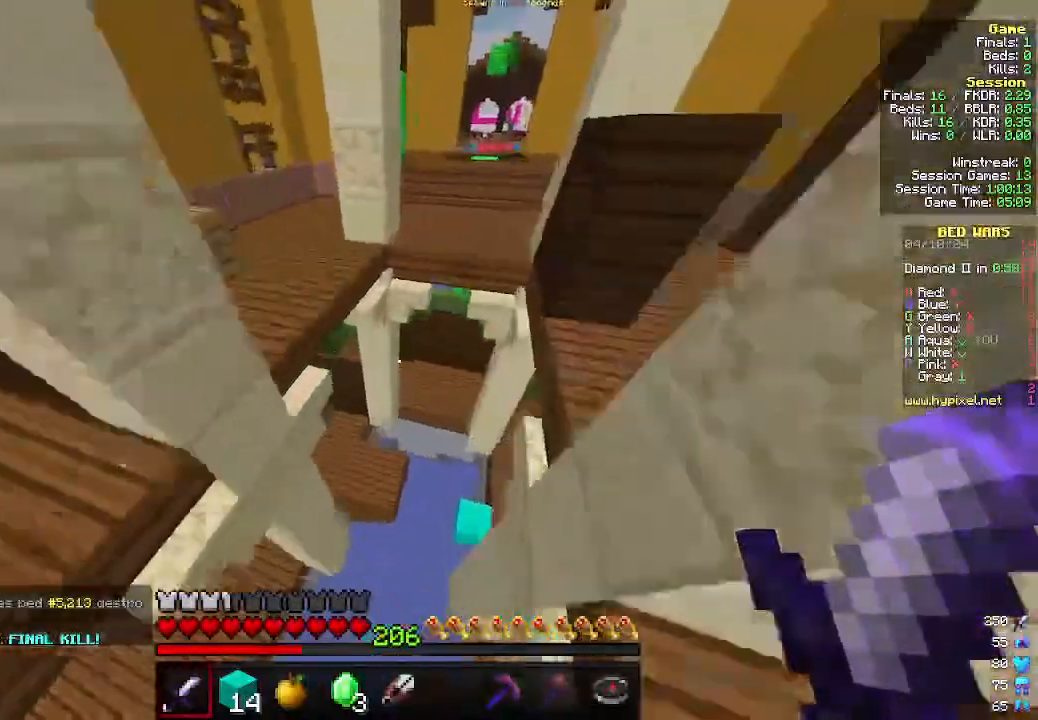
{"keys": ["w"], "mouse": [], "events": [[166, "a", "up"]]}
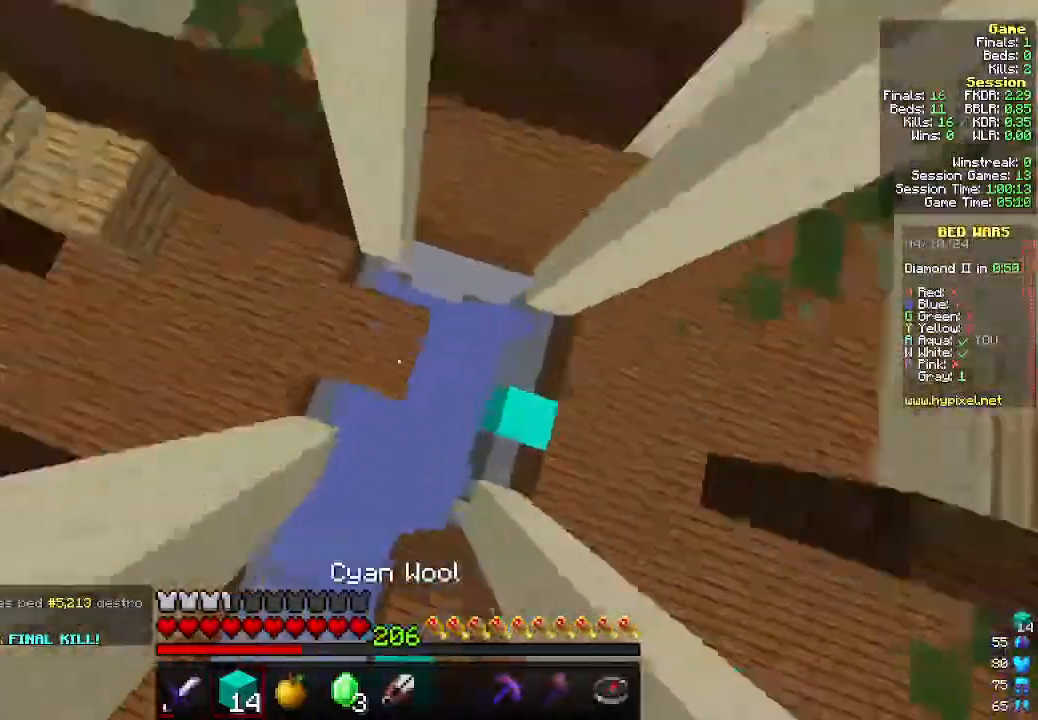
{"keys": ["w"], "mouse": [], "events": [[33, "a", "down"], [66, "mouse_right", "down"], [166, "mouse_right", "up"], [366, "a", "up"]]}
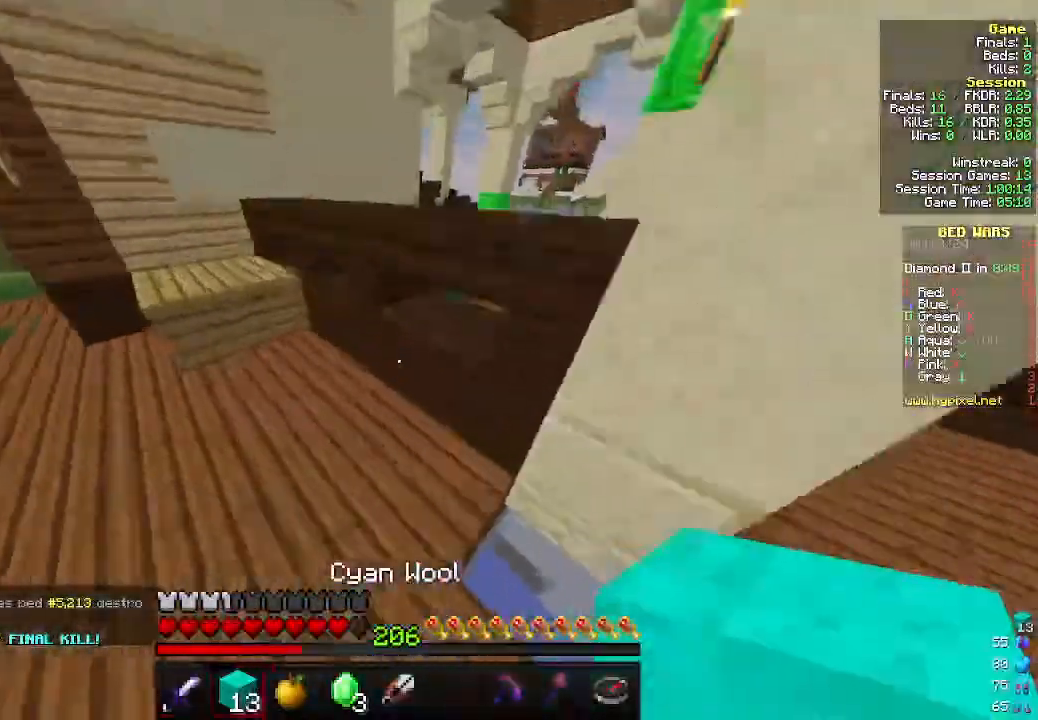
{"keys": ["w"], "mouse": [], "events": [[366, "mouse_right", "down"], [466, "mouse_right", "up"]]}
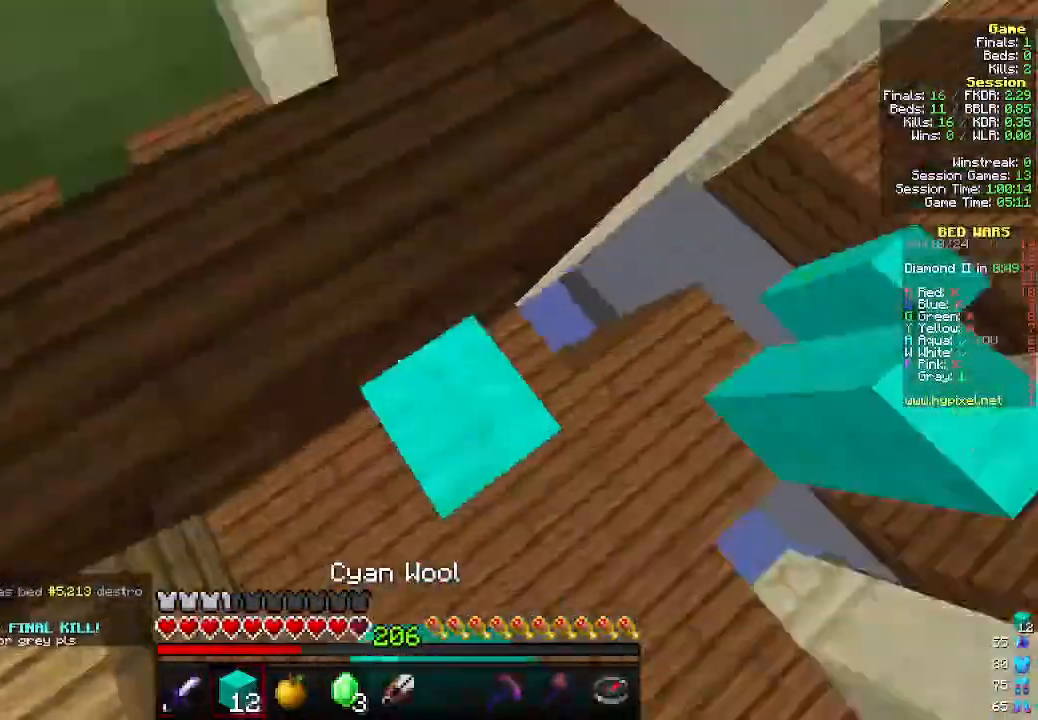
{"keys": ["w"], "mouse": [], "events": [[33, "d", "down"], [200, "d", "up"]]}
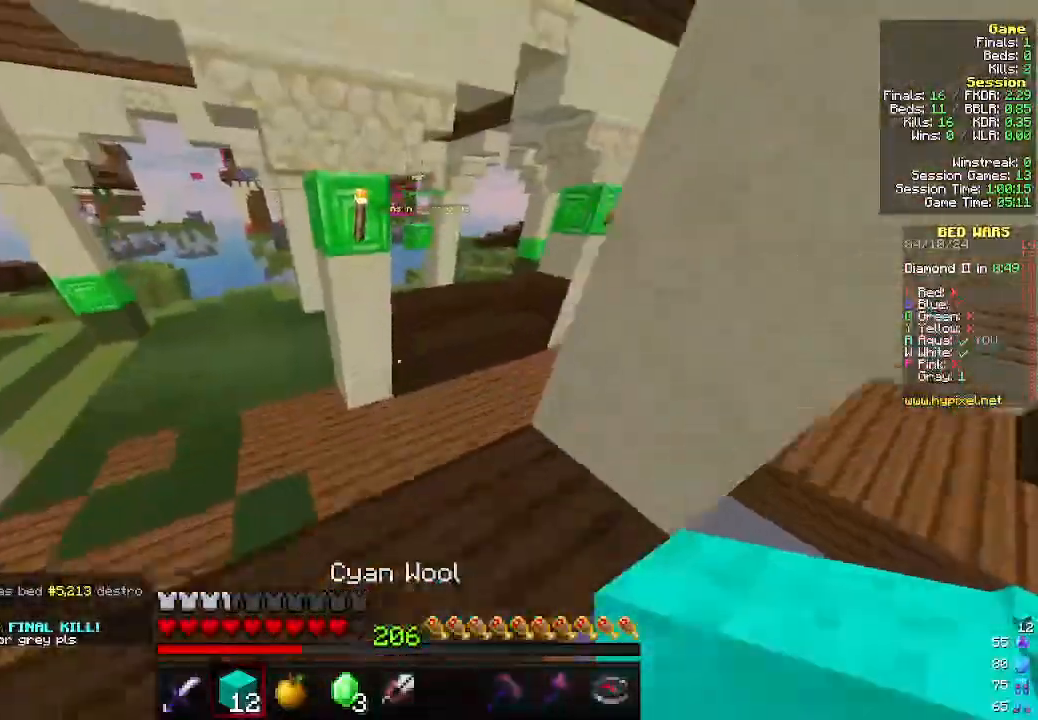
{"keys": ["a", "w"], "mouse": [], "events": [[200, "d", "down"], [333, "a", "down"], [400, "d", "up"]]}
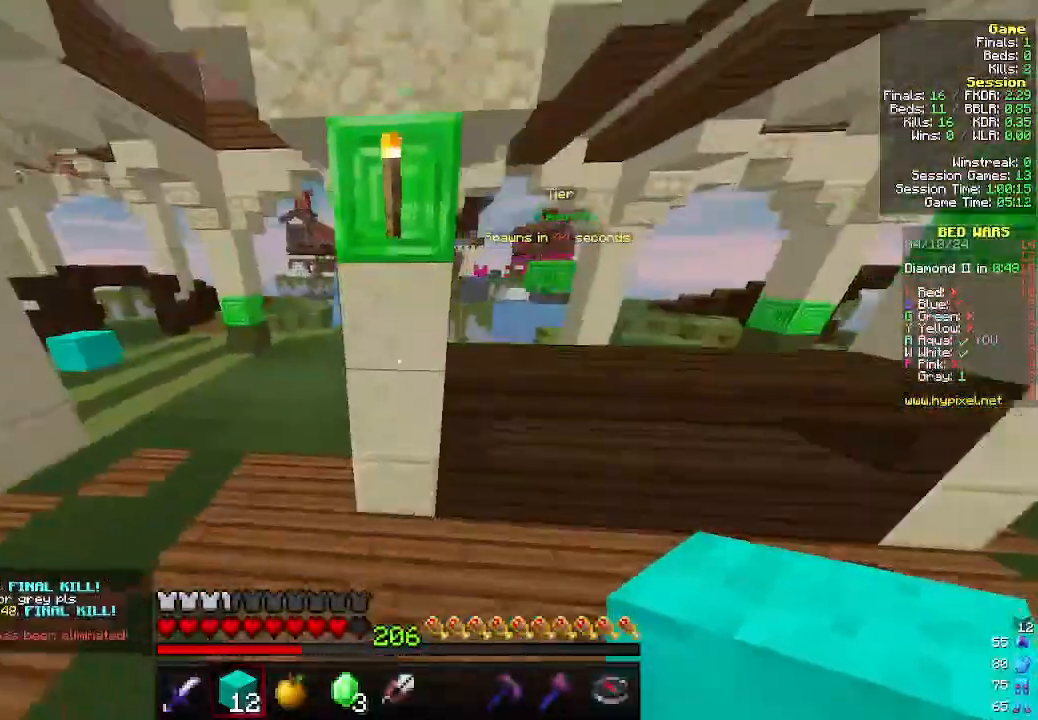
{"keys": ["a", "w"], "mouse": [], "events": []}
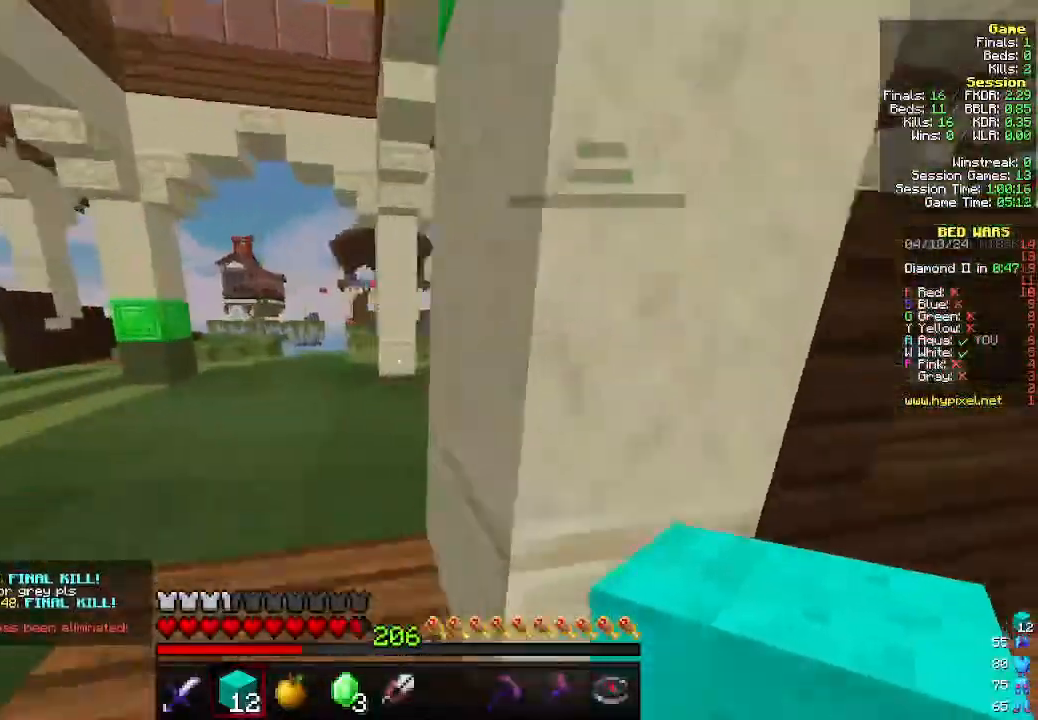
{"keys": ["d", "w"], "mouse": [], "events": [[166, "a", "up"], [333, "d", "down"]]}
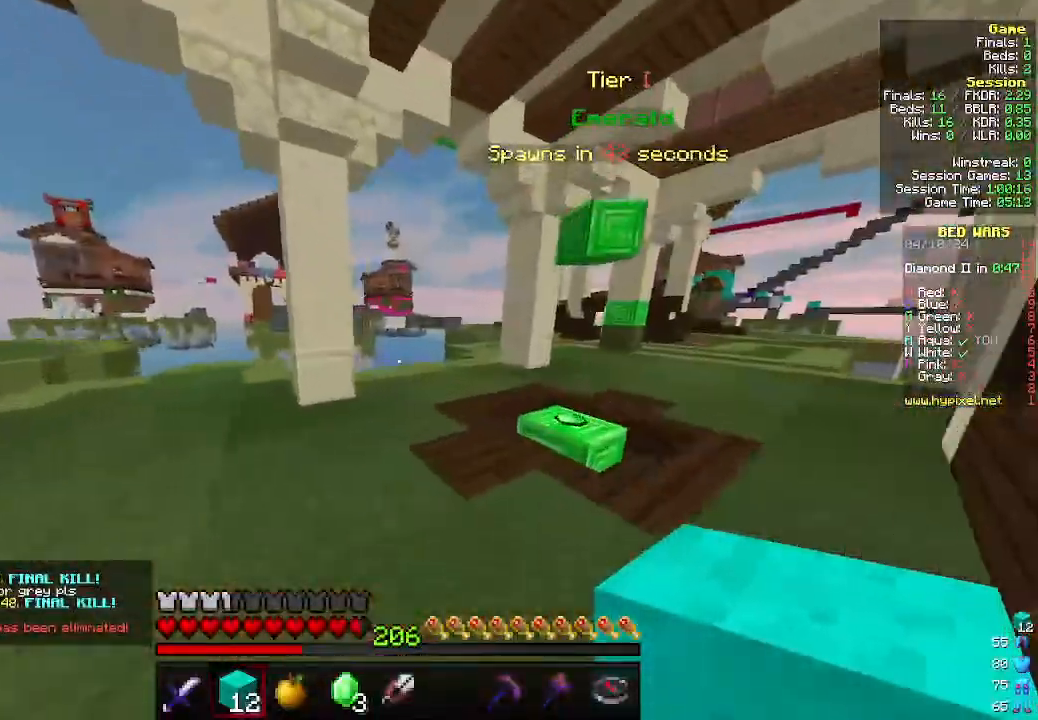
{"keys": ["d", "w"], "mouse": [], "events": []}
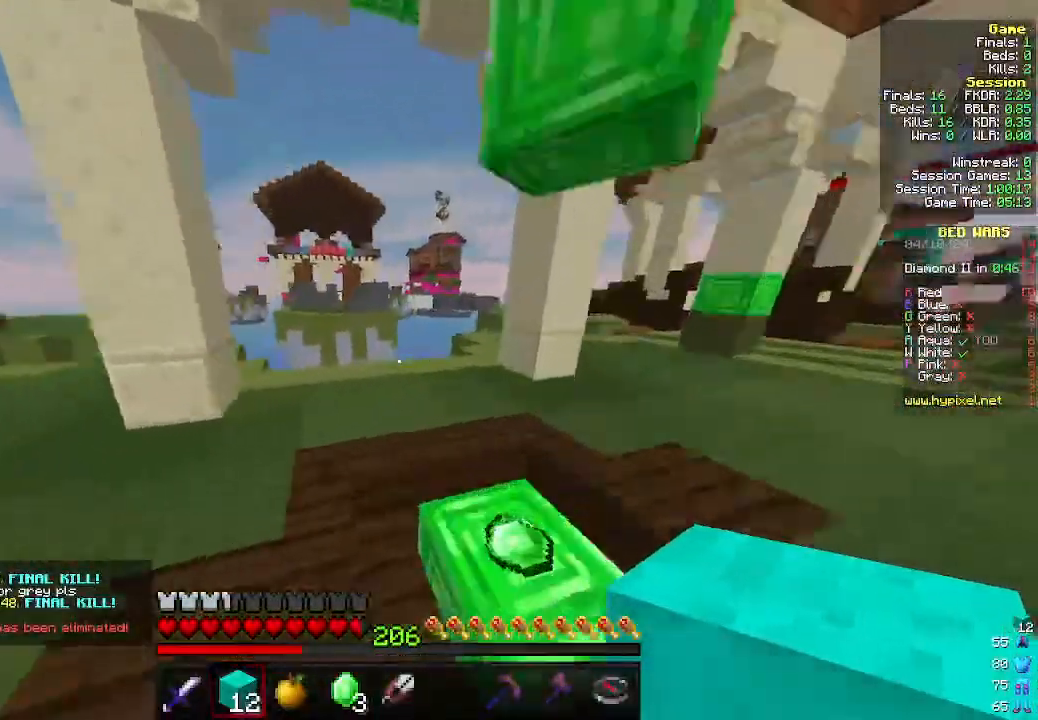
{"keys": ["w"], "mouse": [], "events": [[300, "d", "up"]]}
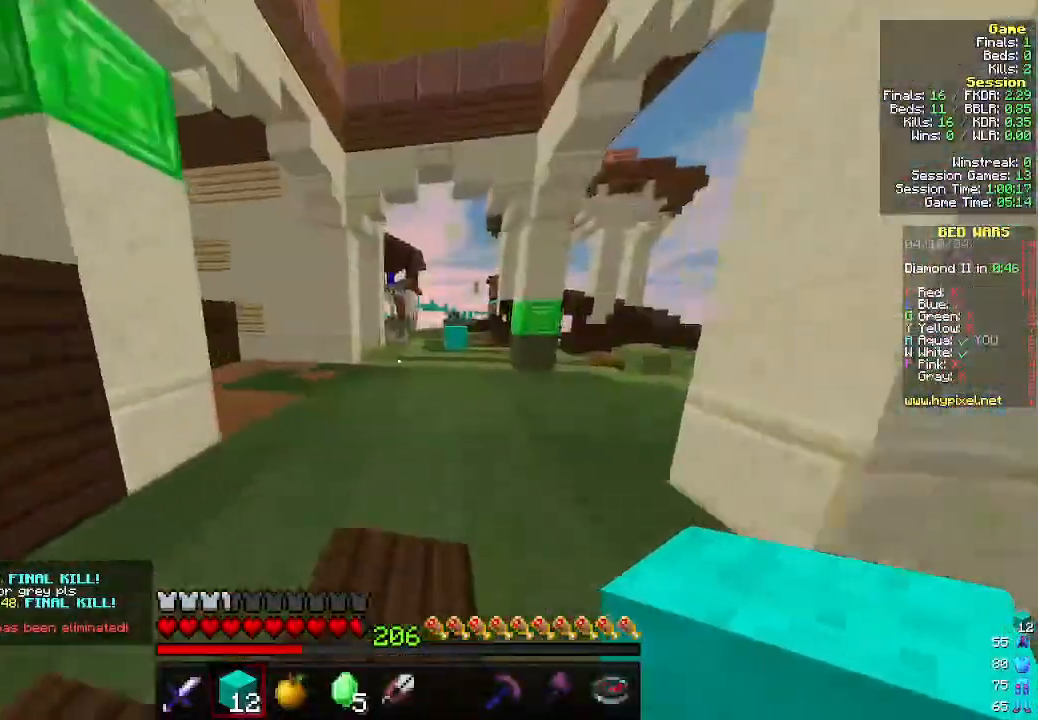
{"keys": ["a", "w"], "mouse": [], "events": [[366, "a", "down"]]}
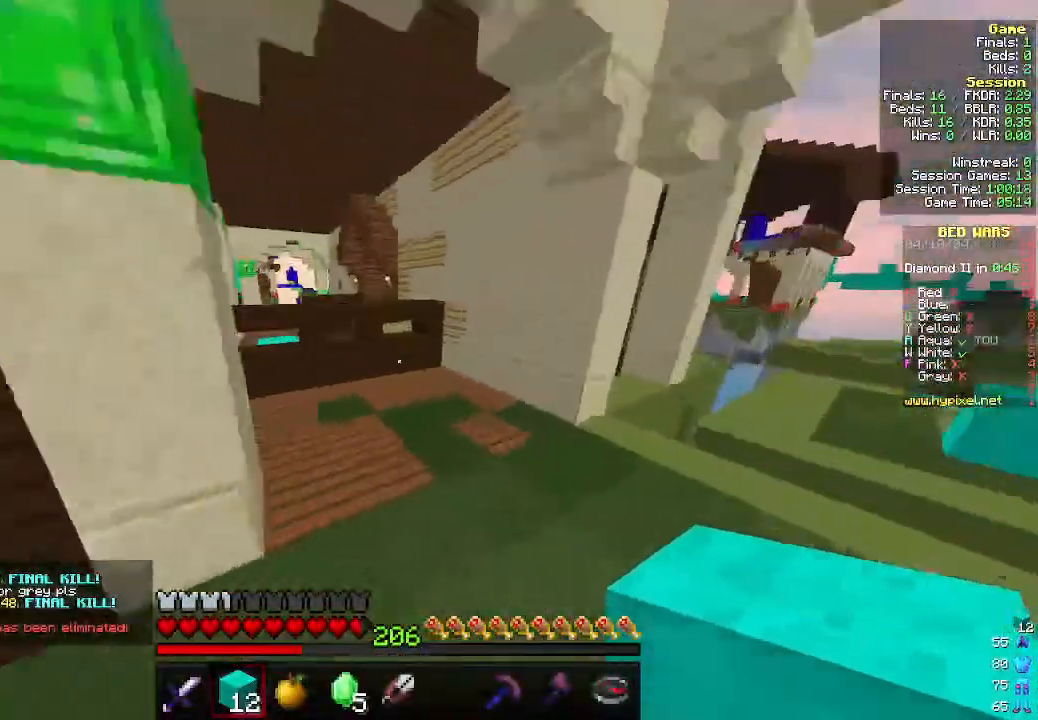
{"keys": ["w"], "mouse": [], "events": [[166, "a", "up"], [200, "mouse_right", "down"], [333, "mouse_right", "up"]]}
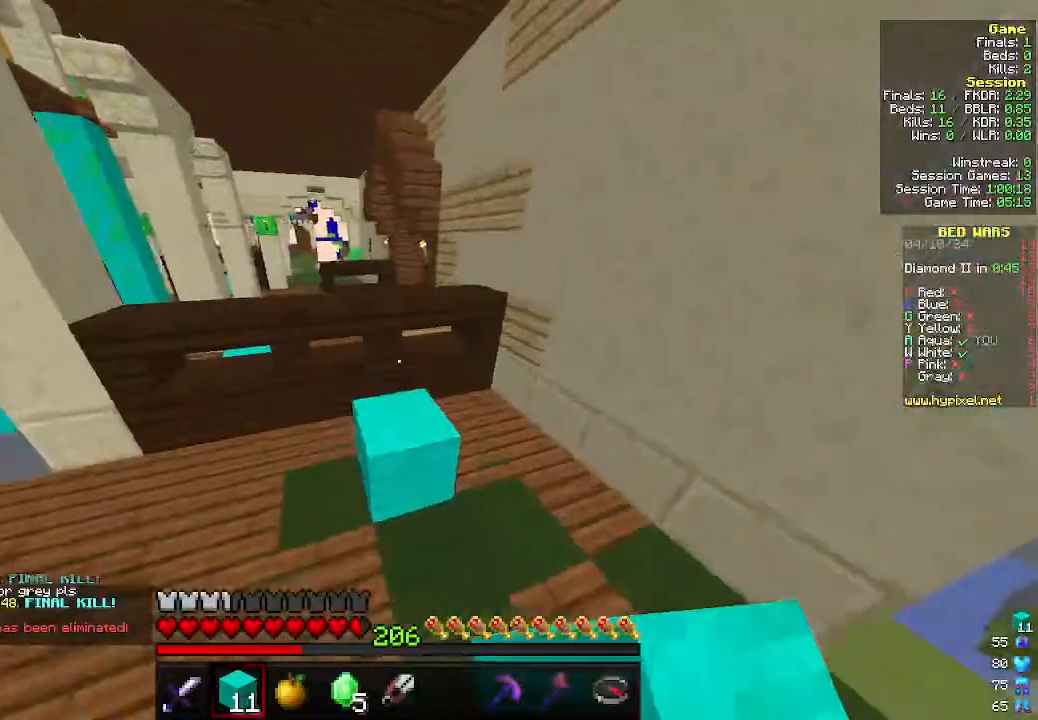
{"keys": ["w"], "mouse": [], "events": [[33, "a", "down"], [233, "a", "up"]]}
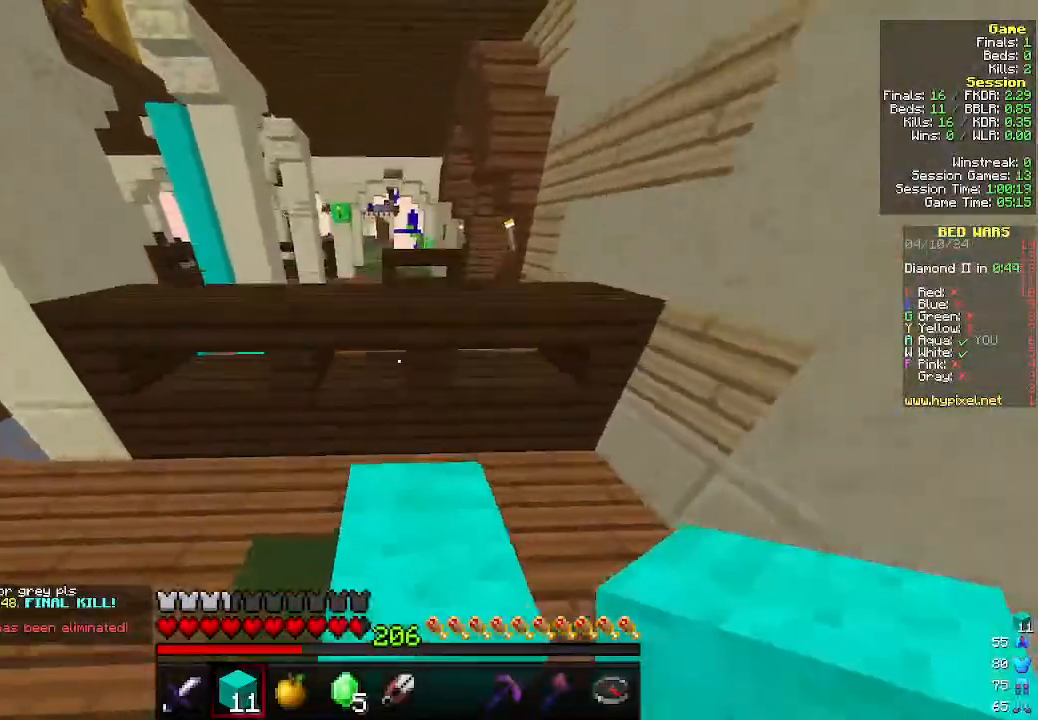
{"keys": ["w"], "mouse": [], "events": []}
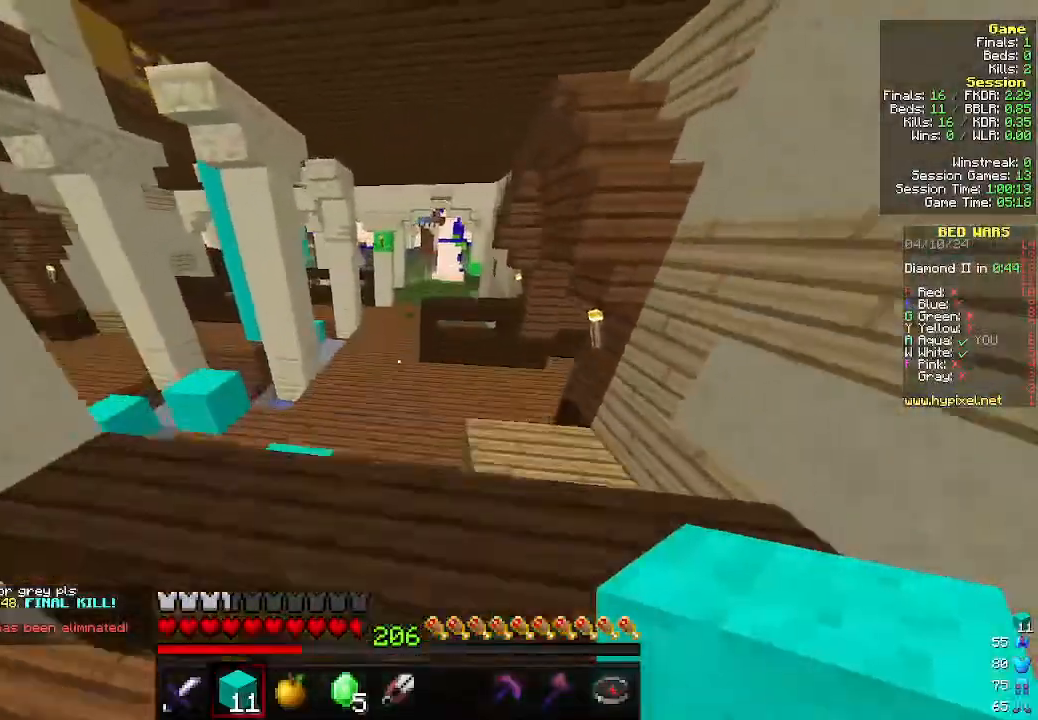
{"keys": ["w"], "mouse": [], "events": []}
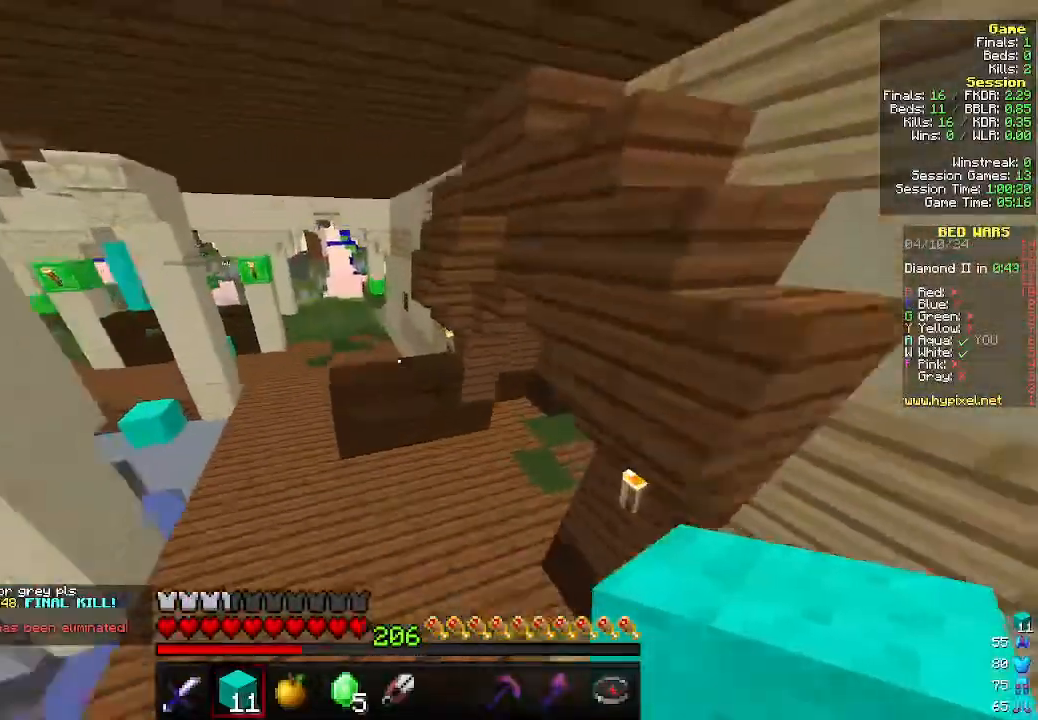
{"keys": ["d", "w"], "mouse": [], "events": [[166, "d", "down"]]}
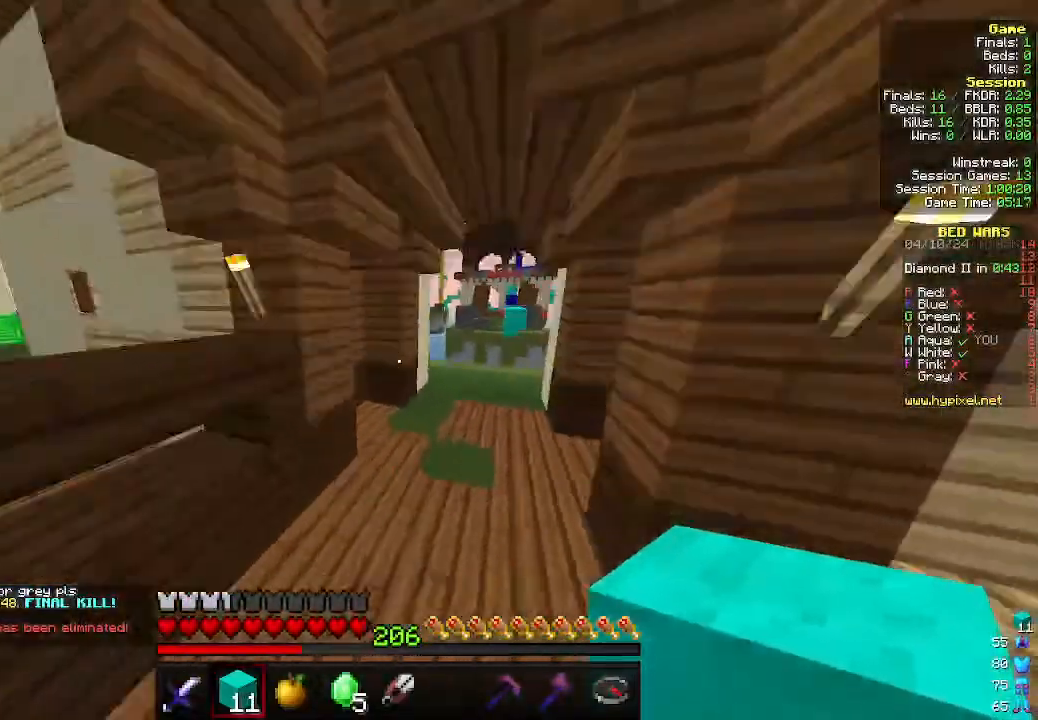
{"keys": ["d", "w"], "mouse": [], "events": []}
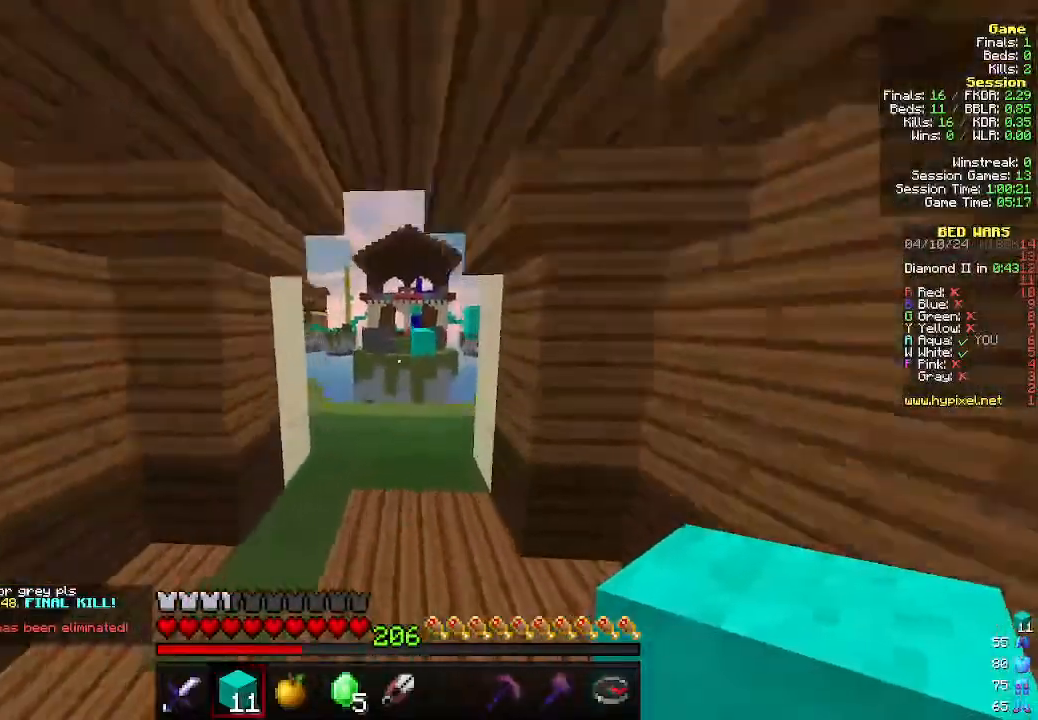
{"keys": ["w"], "mouse": [], "events": [[33, "d", "up"]]}
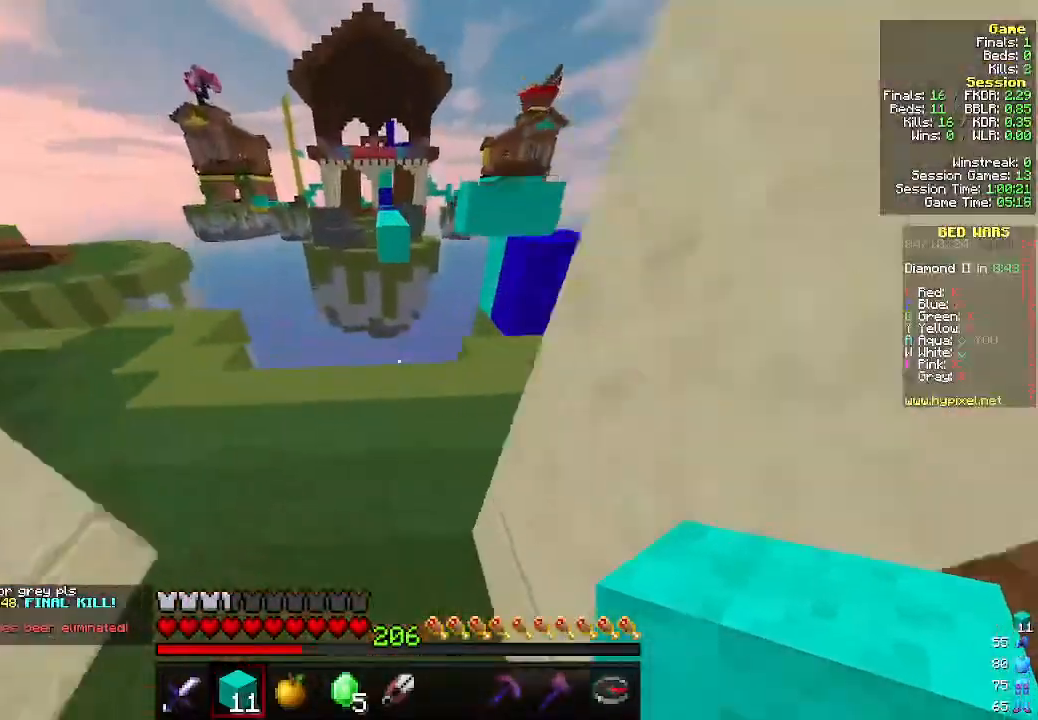
{"keys": ["d", "w"], "mouse": [], "events": [[166, "mouse_right", "down"], [266, "mouse_right", "up"], [333, "d", "down"]]}
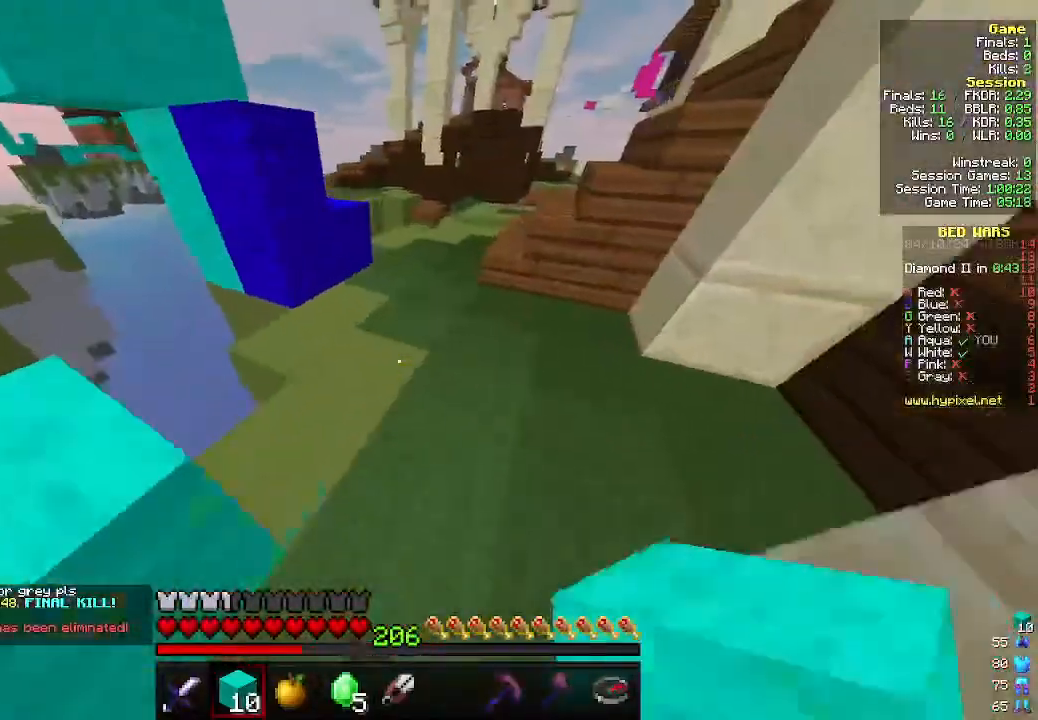
{"keys": ["d", "w"], "mouse": [], "events": [[133, "d", "up"], [300, "mouse_right", "down"], [433, "mouse_right", "up"], [500, "d", "down"]]}
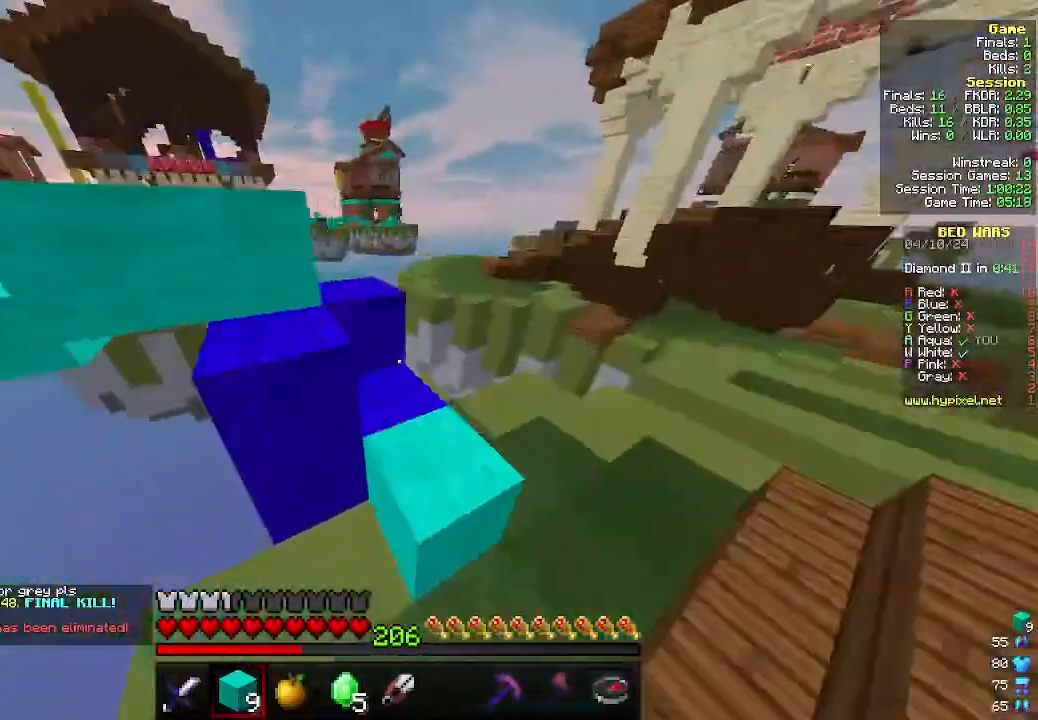
{"keys": ["a", "w"], "mouse": [], "events": [[200, "d", "up"], [333, "a", "down"]]}
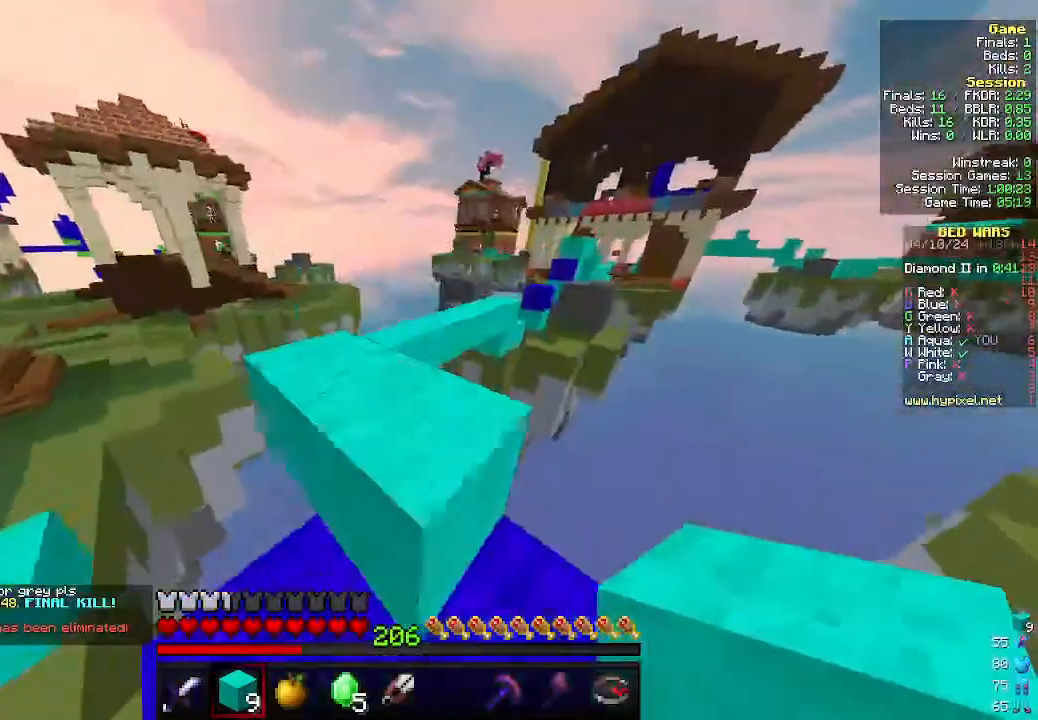
{"keys": ["a", "w"], "mouse": [], "events": [[66, "a", "up"], [400, "a", "down"]]}
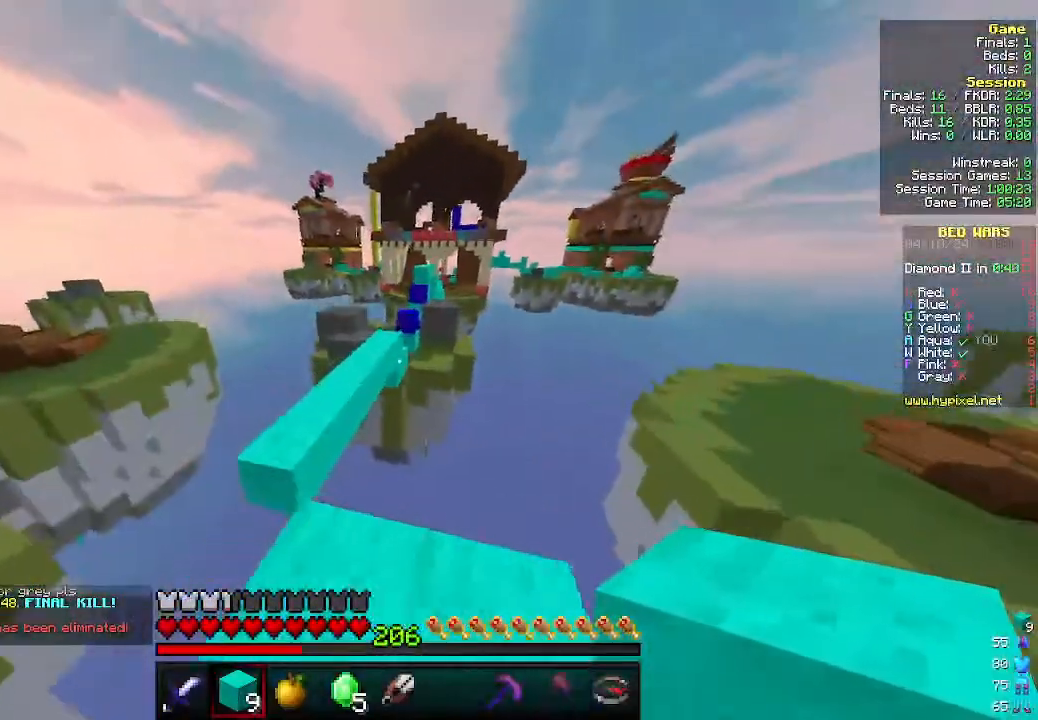
{"keys": ["a", "w"], "mouse": [], "events": [[166, "a", "up"], [333, "a", "down"]]}
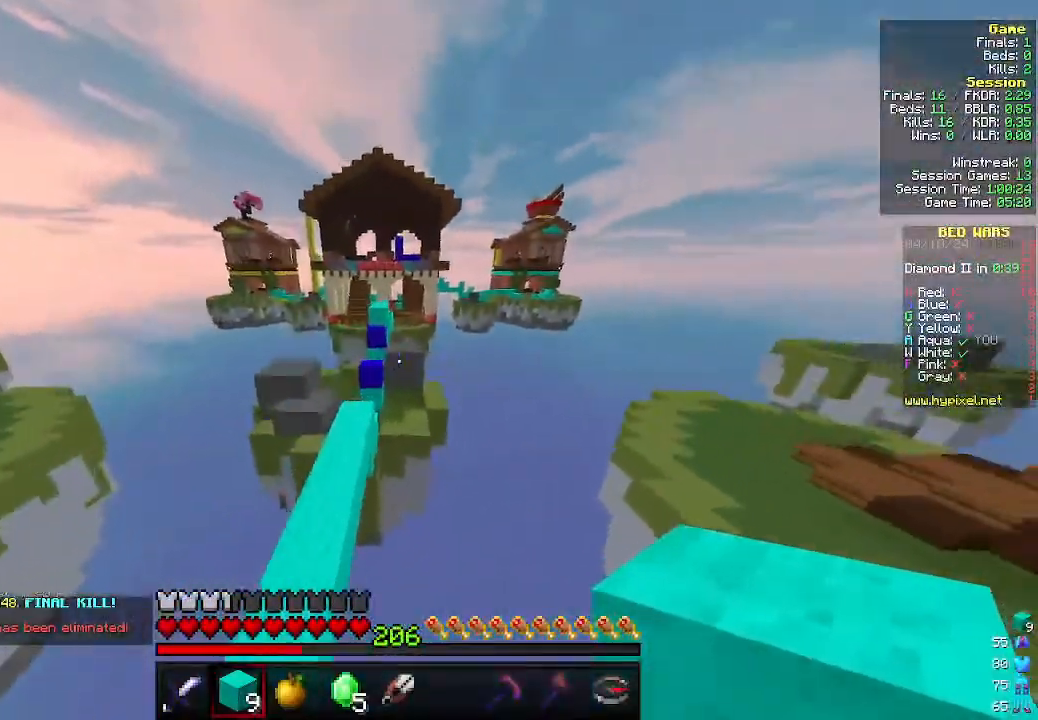
{"keys": ["w"], "mouse": [], "events": [[400, "a", "up"]]}
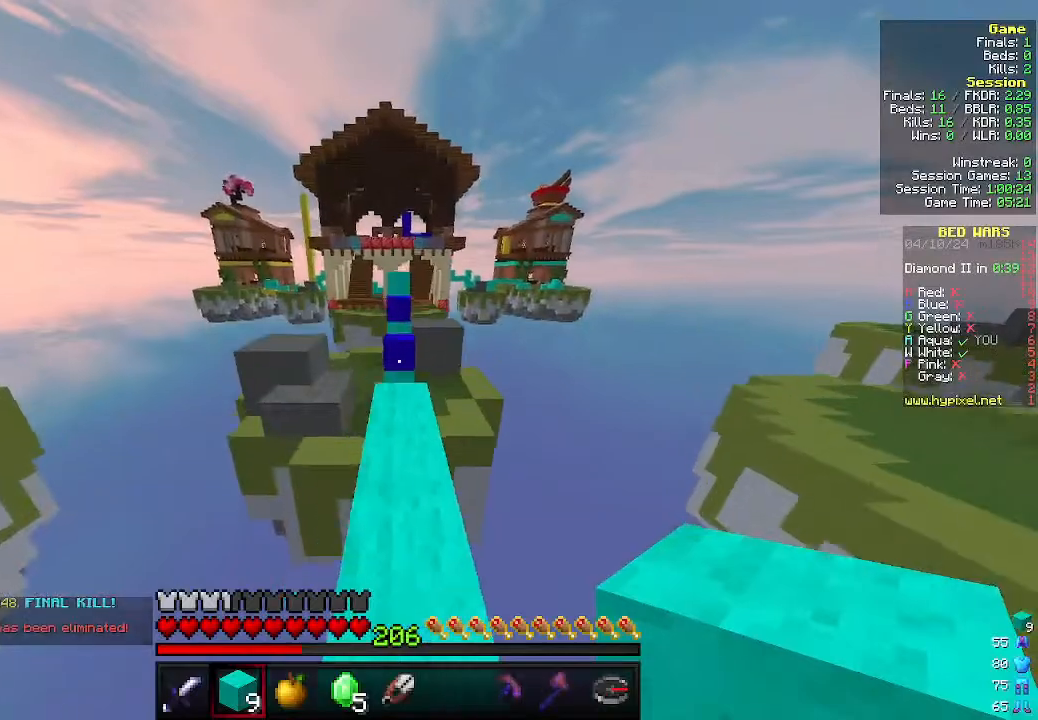
{"keys": ["w"], "mouse": [], "events": [[66, "d", "down"], [200, "d", "up"]]}
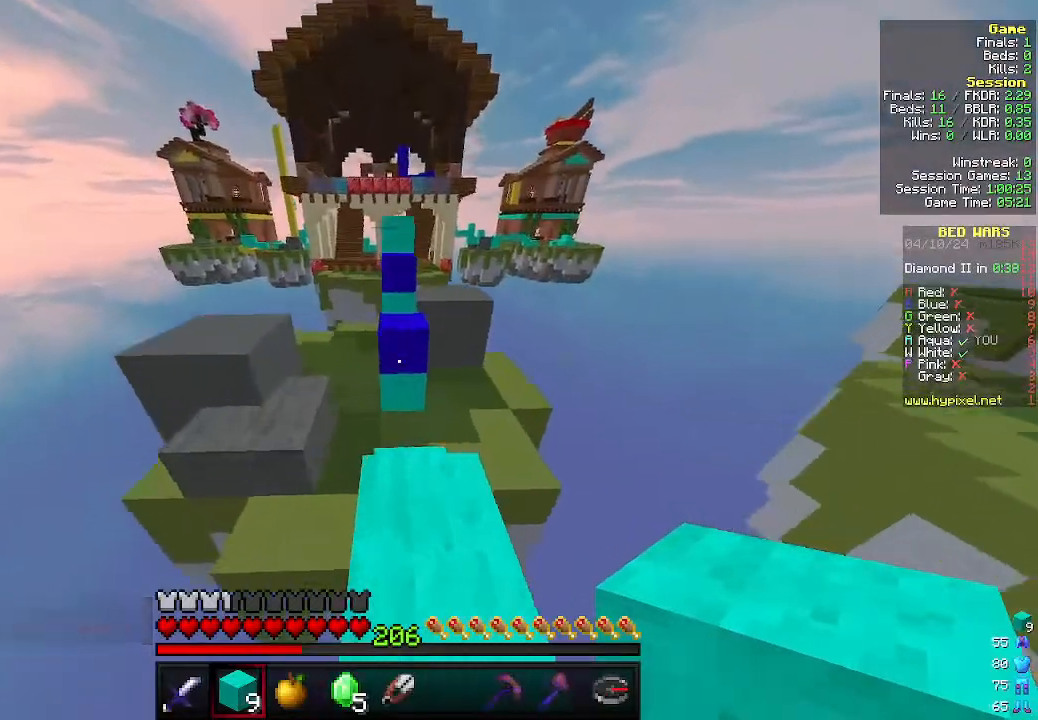
{"keys": ["w"], "mouse": [], "events": [[166, "mouse_right", "down"], [266, "mouse_right", "up"]]}
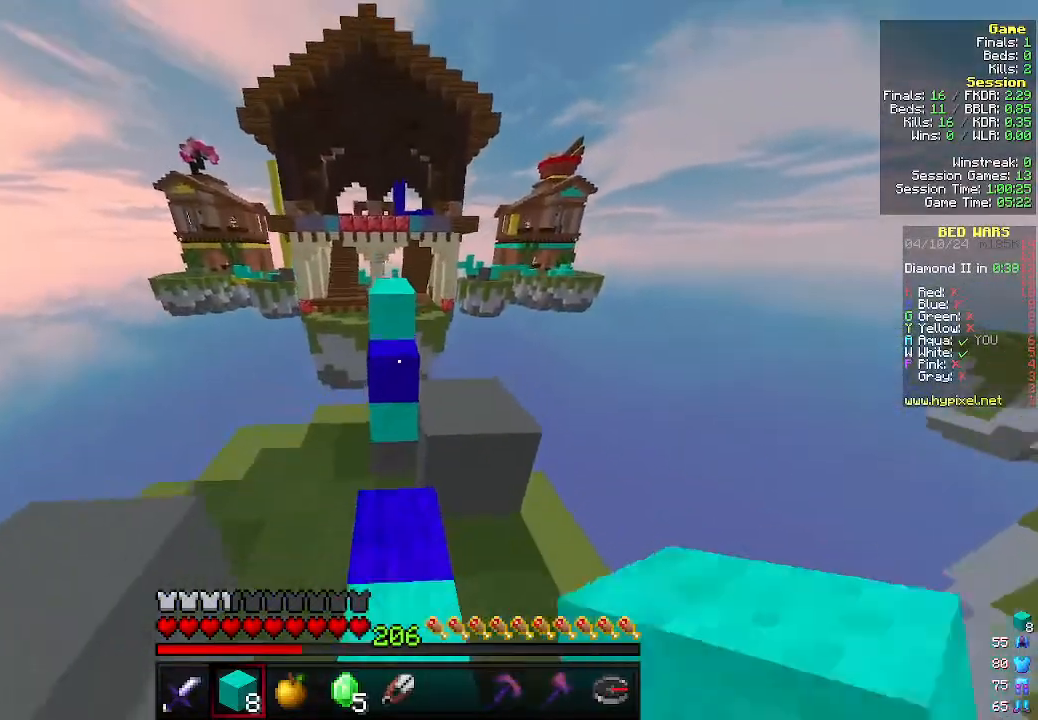
{"keys": [], "mouse": [], "events": [[133, "mouse_right", "down"], [266, "mouse_right", "up"], [400, "w", "up"]]}
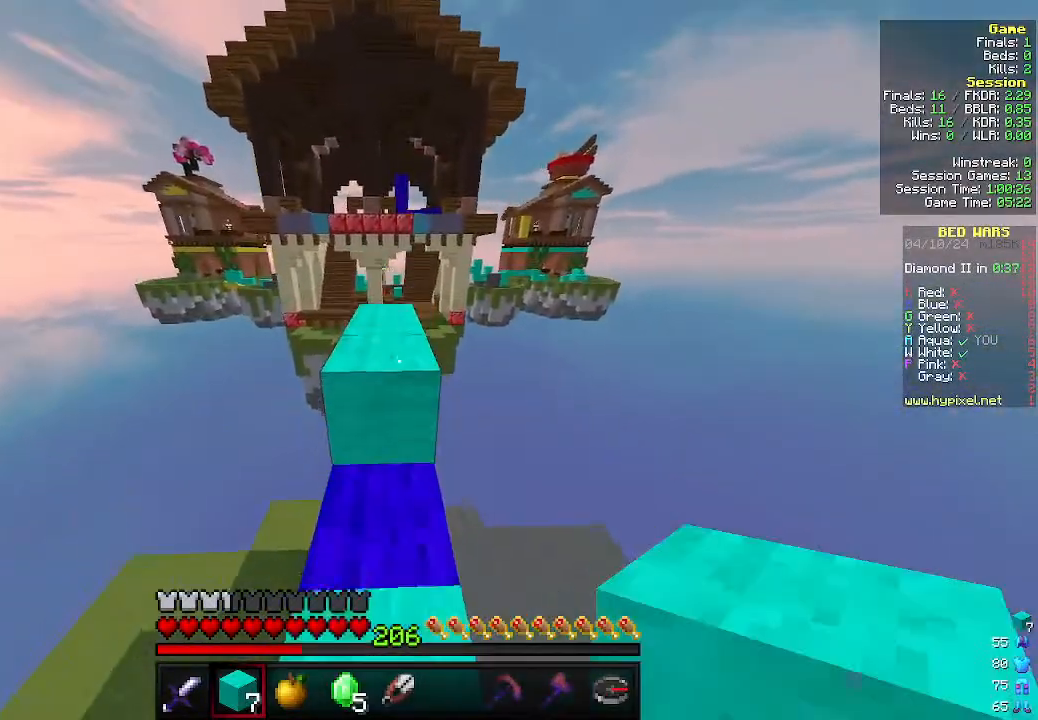
{"keys": ["w"], "mouse": [], "events": [[133, "w", "down"]]}
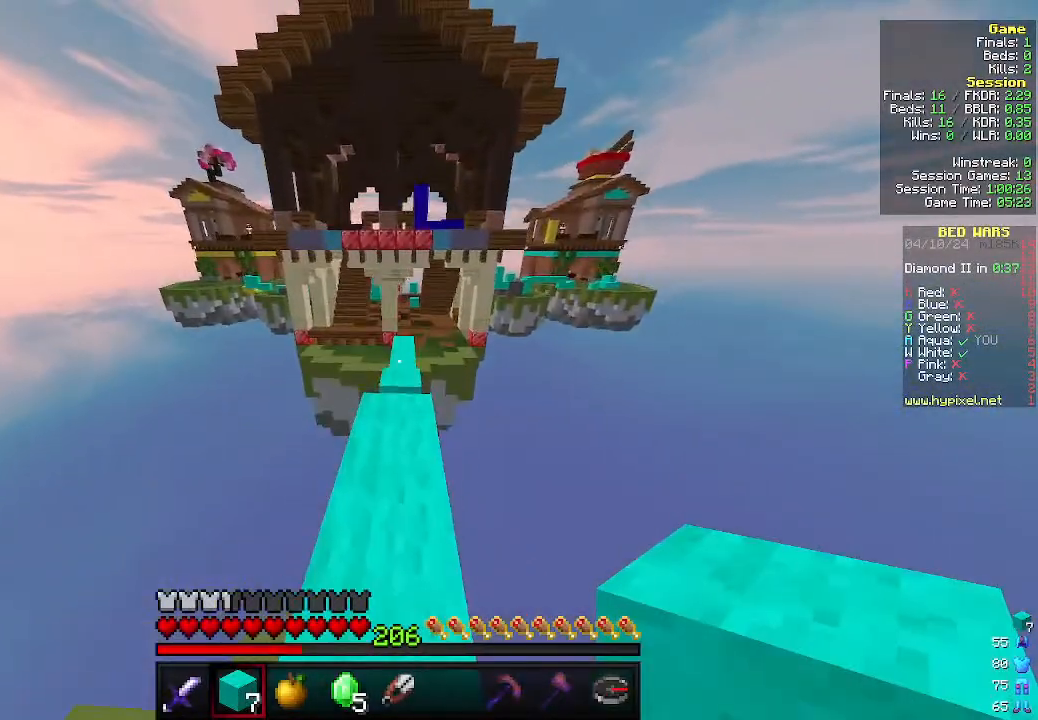
{"keys": ["w"], "mouse": [], "events": []}